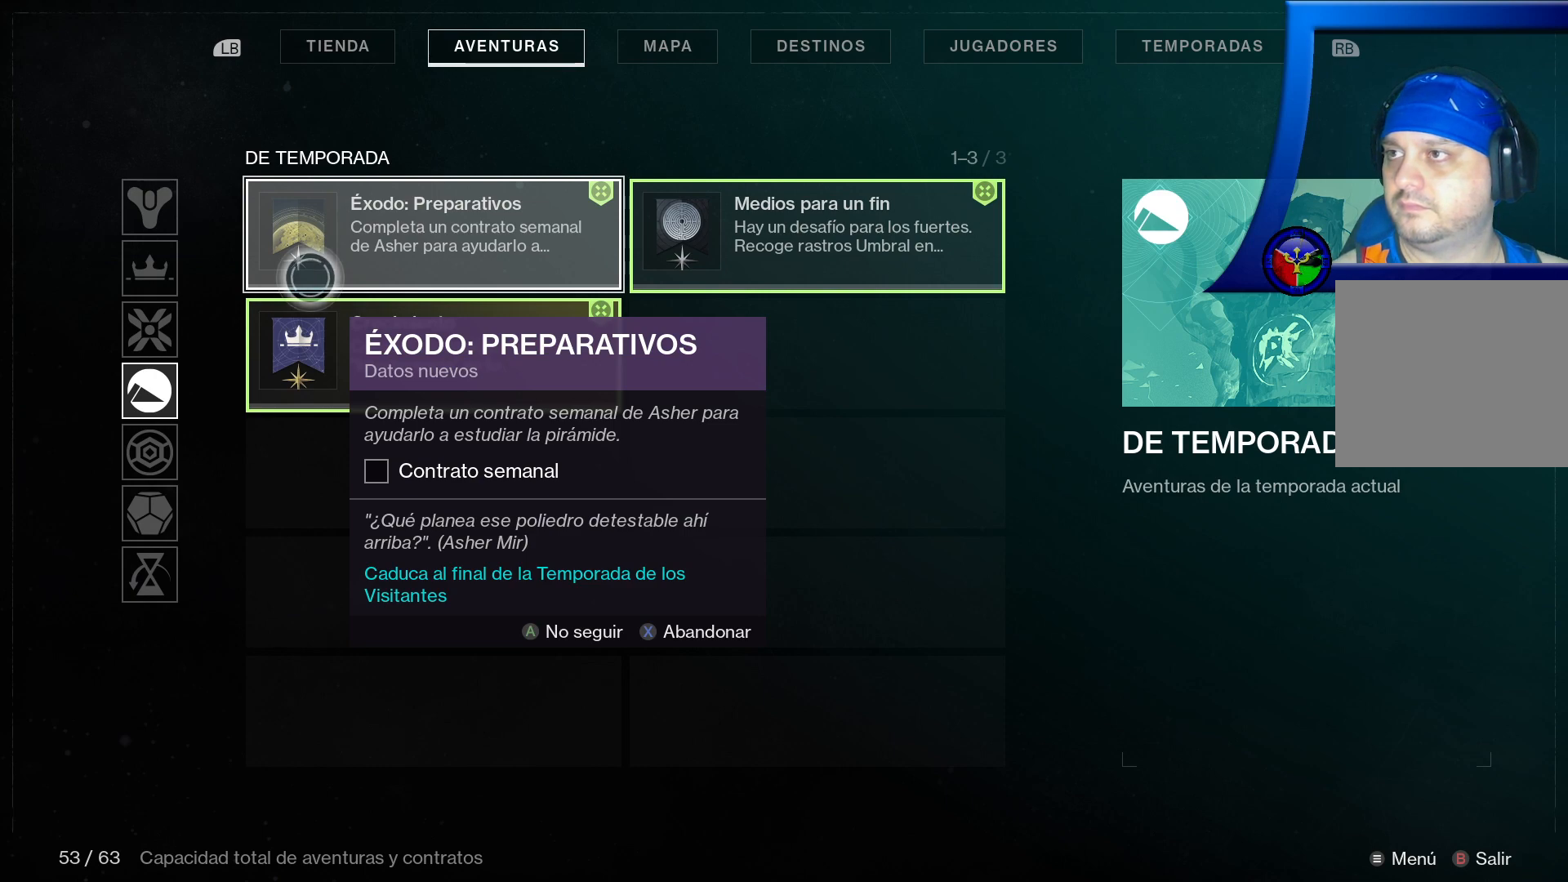
Gameplay with a controller (Xbox layout); each line is a JSON object with the inputs held at the frame after it. "events" lists button and stick changes between this image and that frame as [ms after this image, input, new state], when the widget could be followed in between. Not read: HOME L1.
{"buttons": [], "left_stick": "center", "right_stick": "center", "events": []}
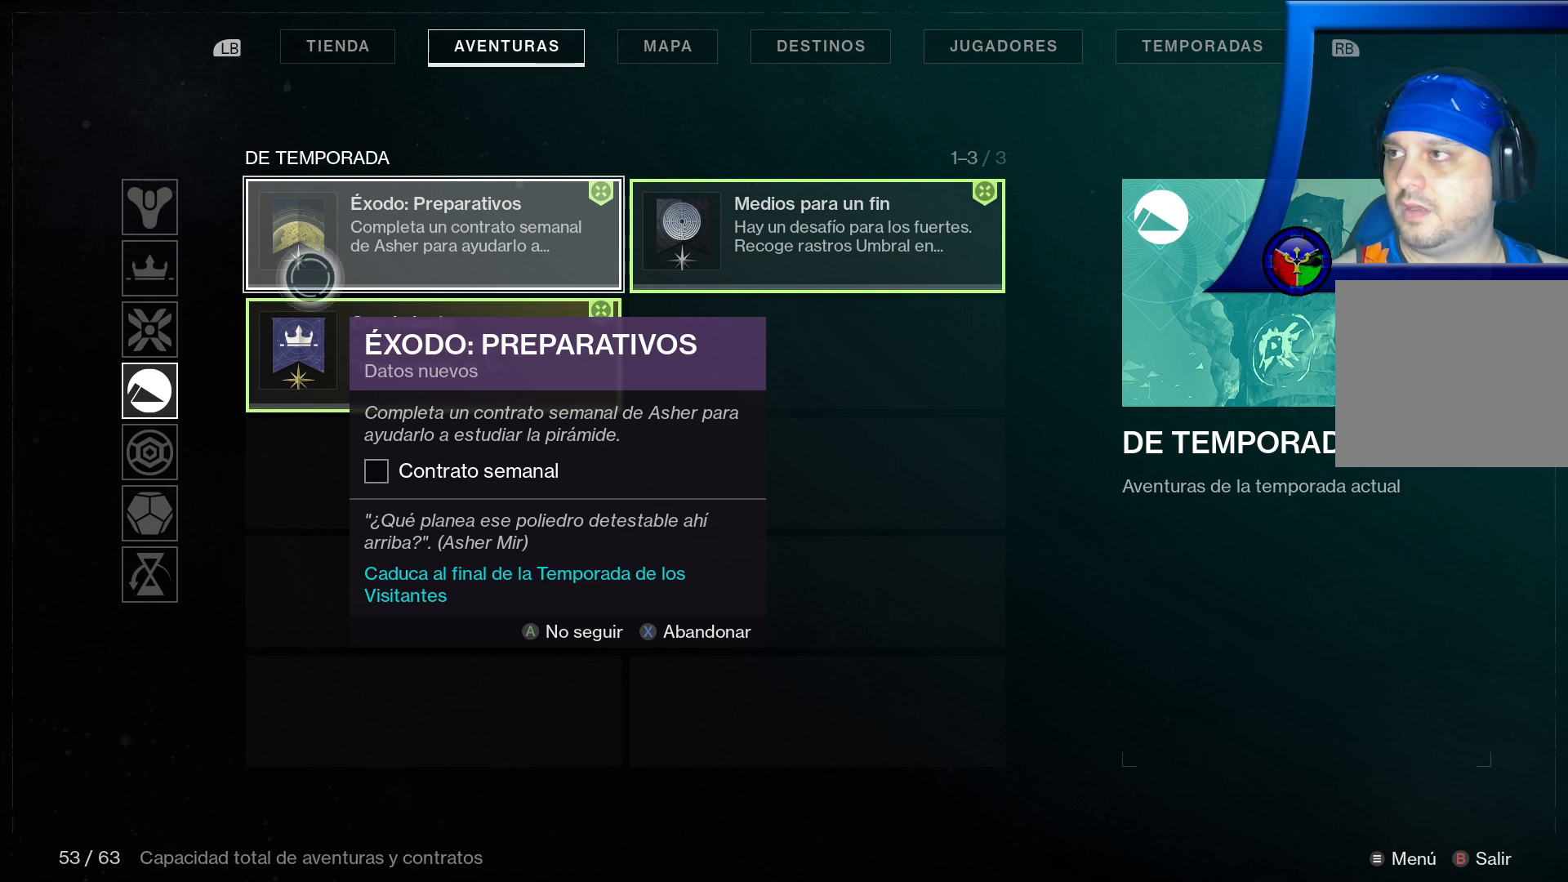
{"buttons": [], "left_stick": "center", "right_stick": "center", "events": []}
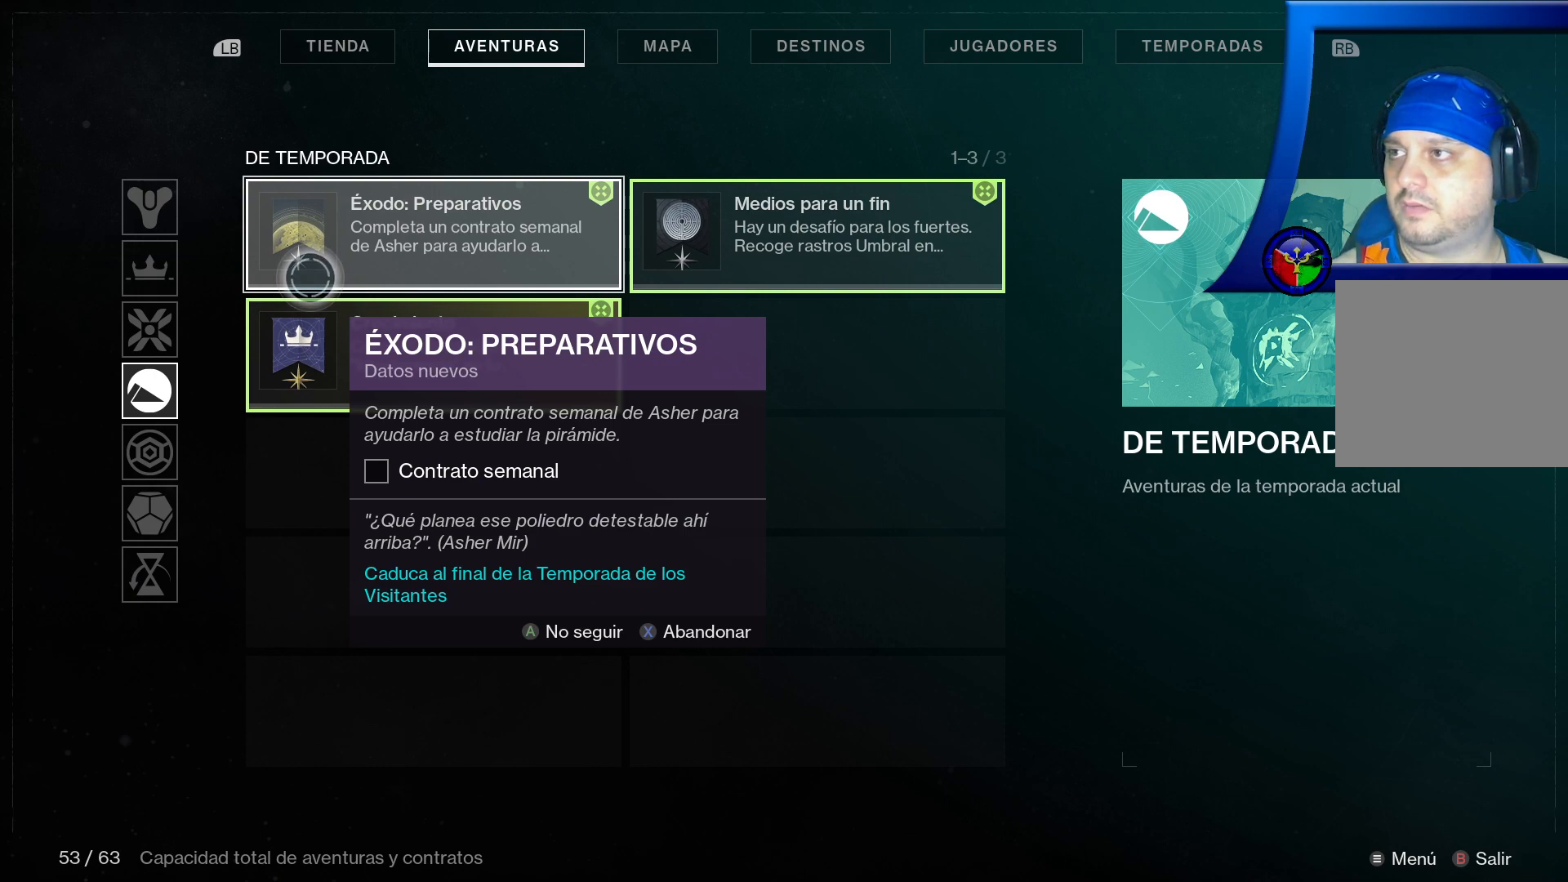
{"buttons": [], "left_stick": "center", "right_stick": "center", "events": []}
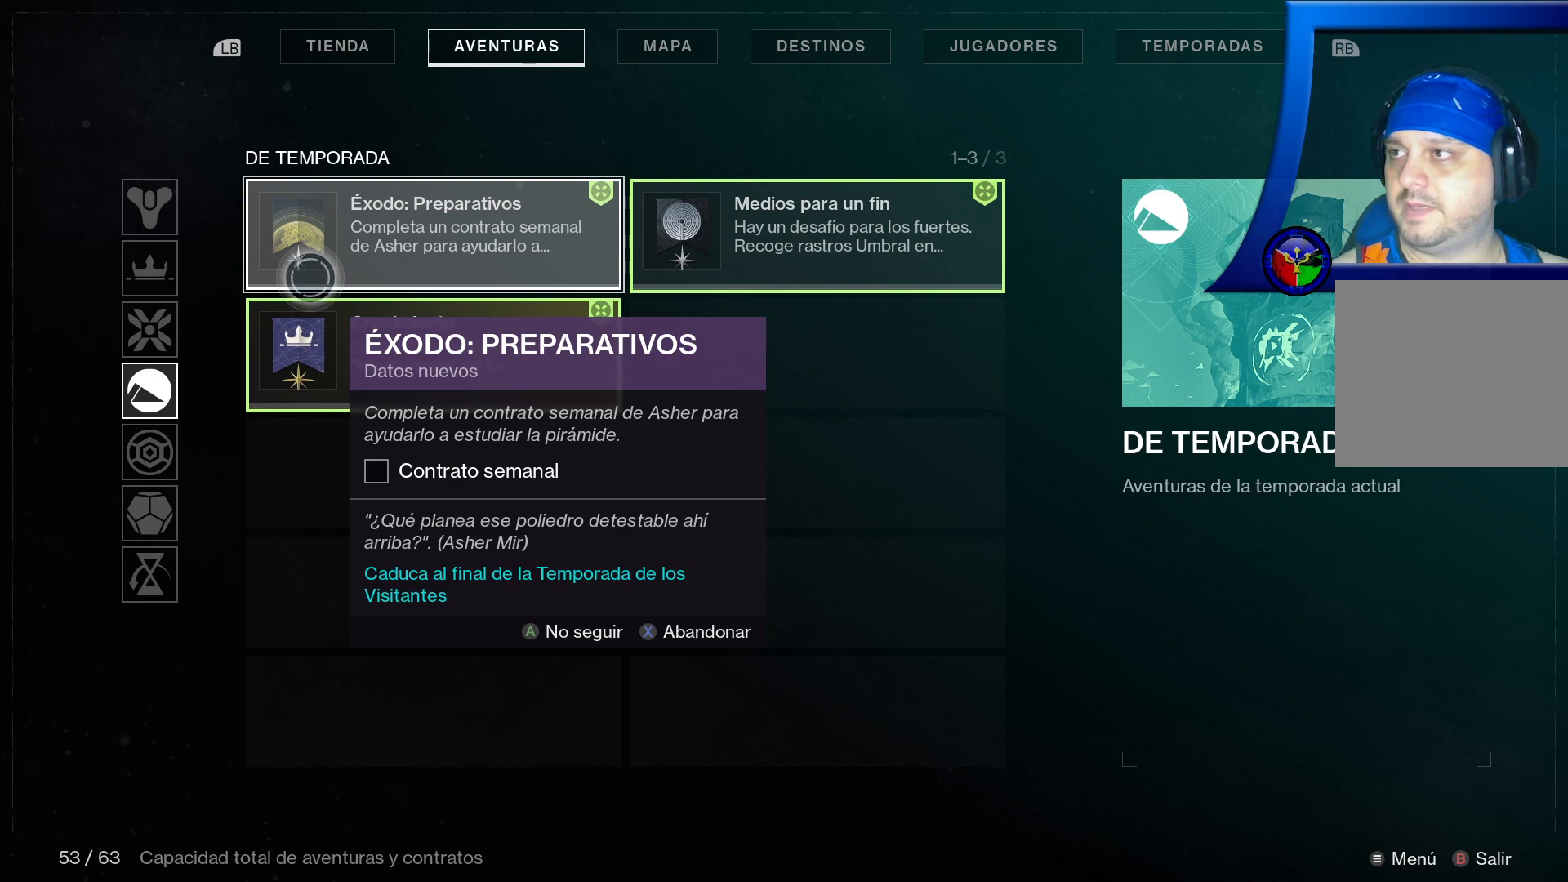
{"buttons": [], "left_stick": "center", "right_stick": "center", "events": [[233, "B", "down"], [417, "B", "up"]]}
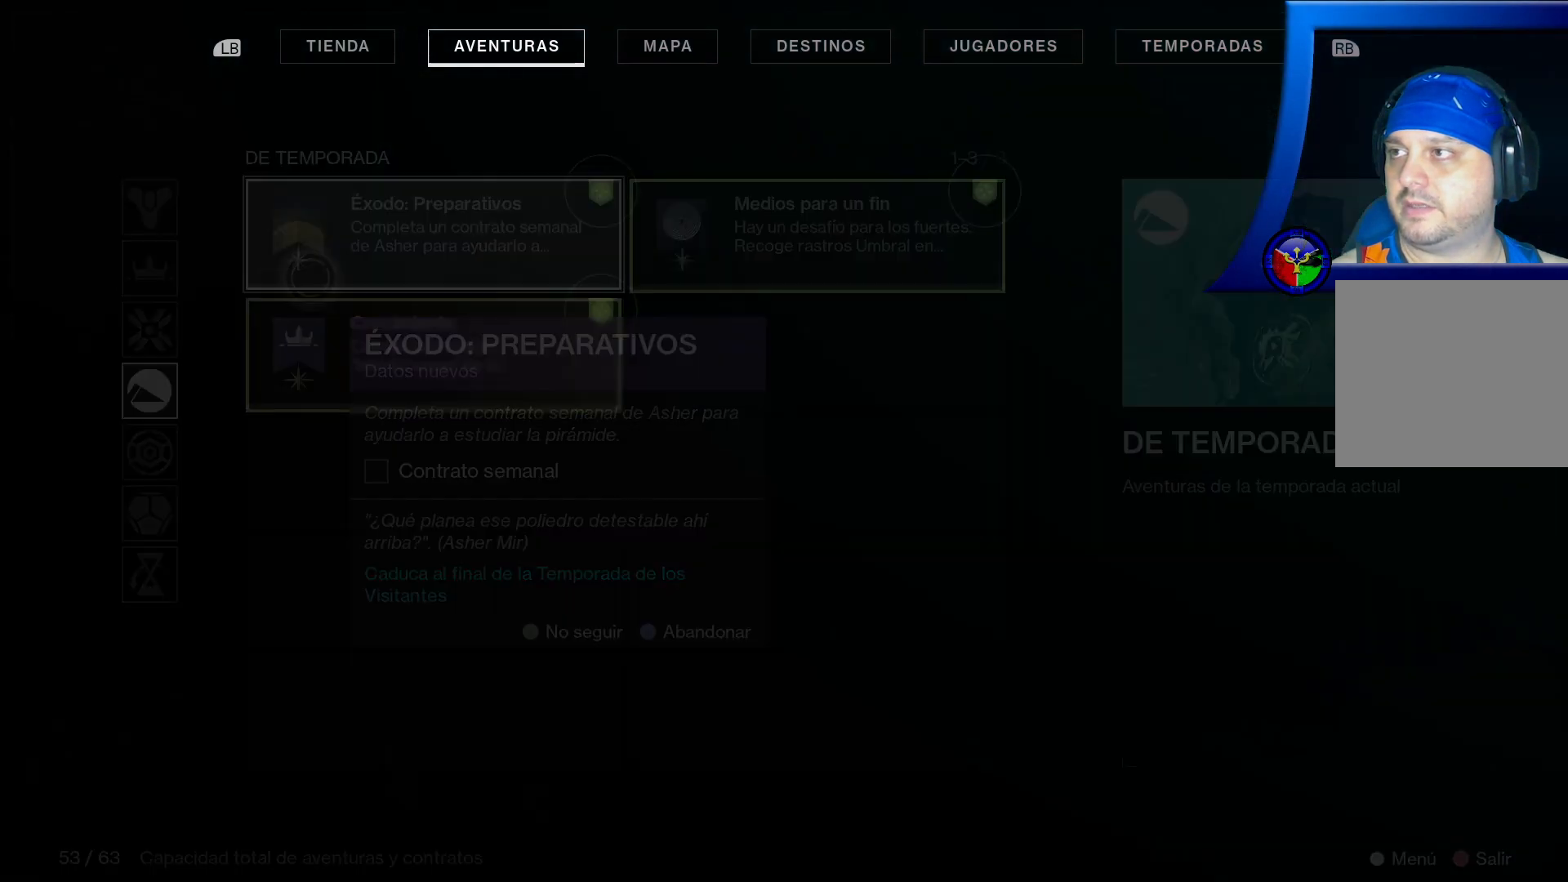
{"buttons": [], "left_stick": "center", "right_stick": "right", "events": [[350, "right_stick", "right"]]}
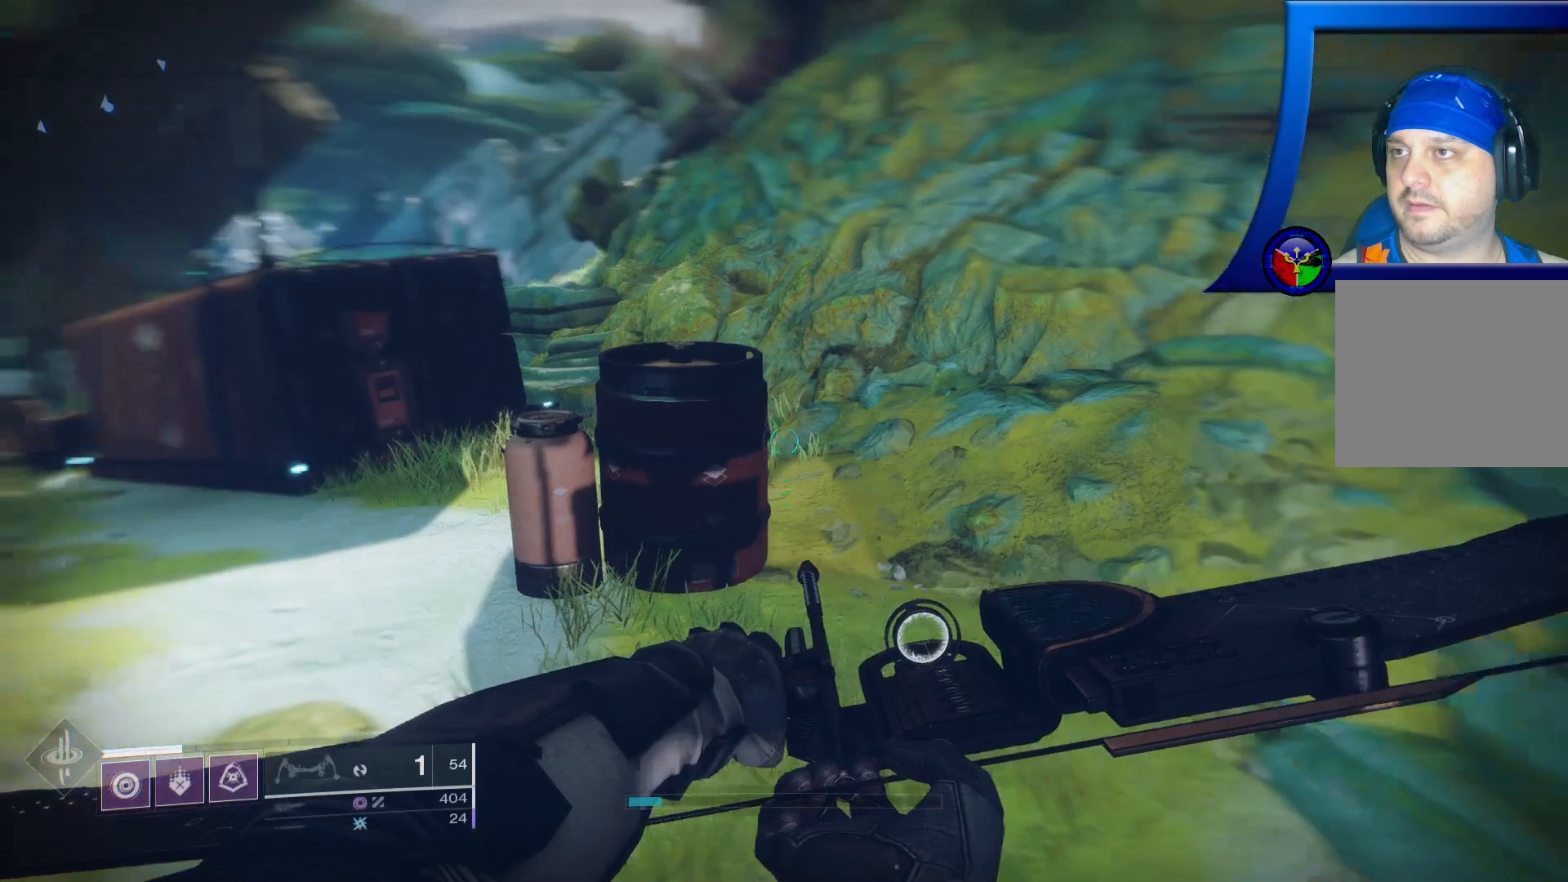
{"buttons": [], "left_stick": "center", "right_stick": "right", "events": []}
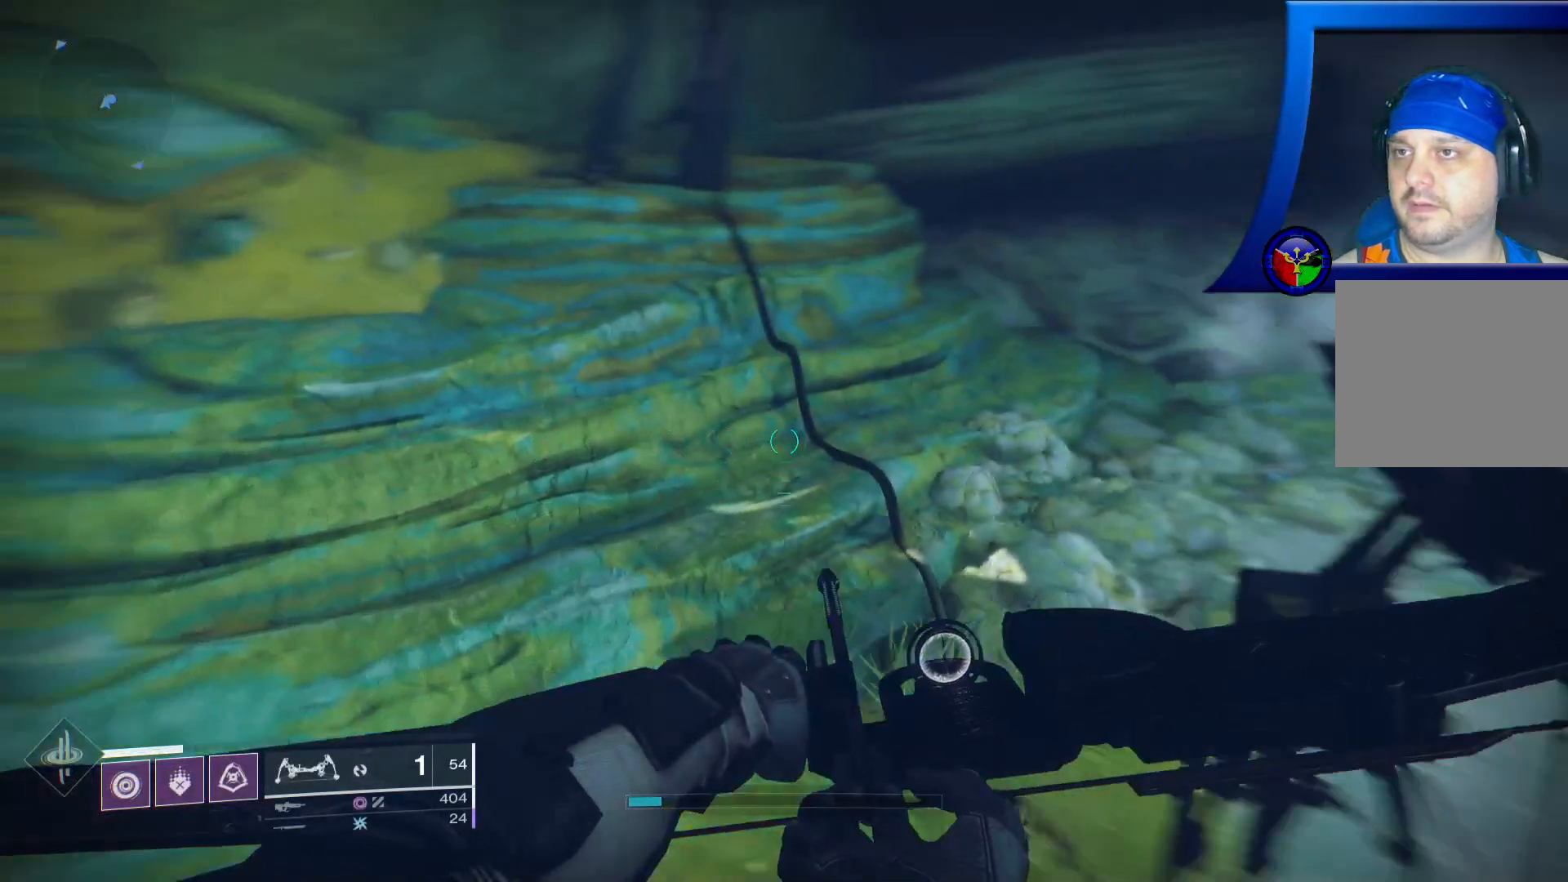
{"buttons": [], "left_stick": "center", "right_stick": "right", "events": []}
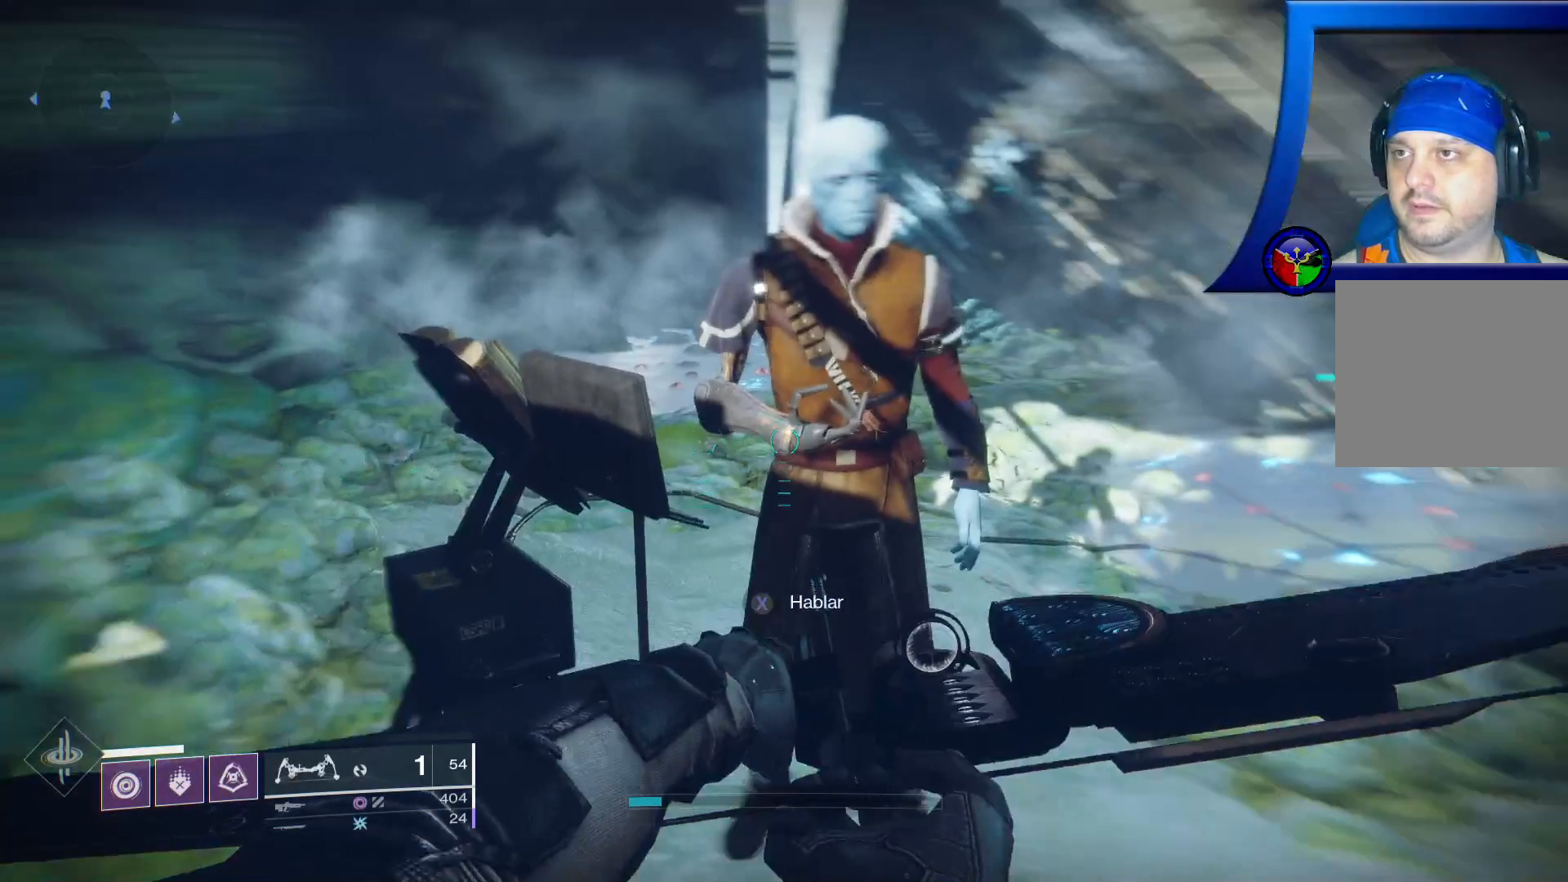
{"buttons": ["X"], "left_stick": "center", "right_stick": "center", "events": [[33, "right_stick", "center"], [200, "X", "down"]]}
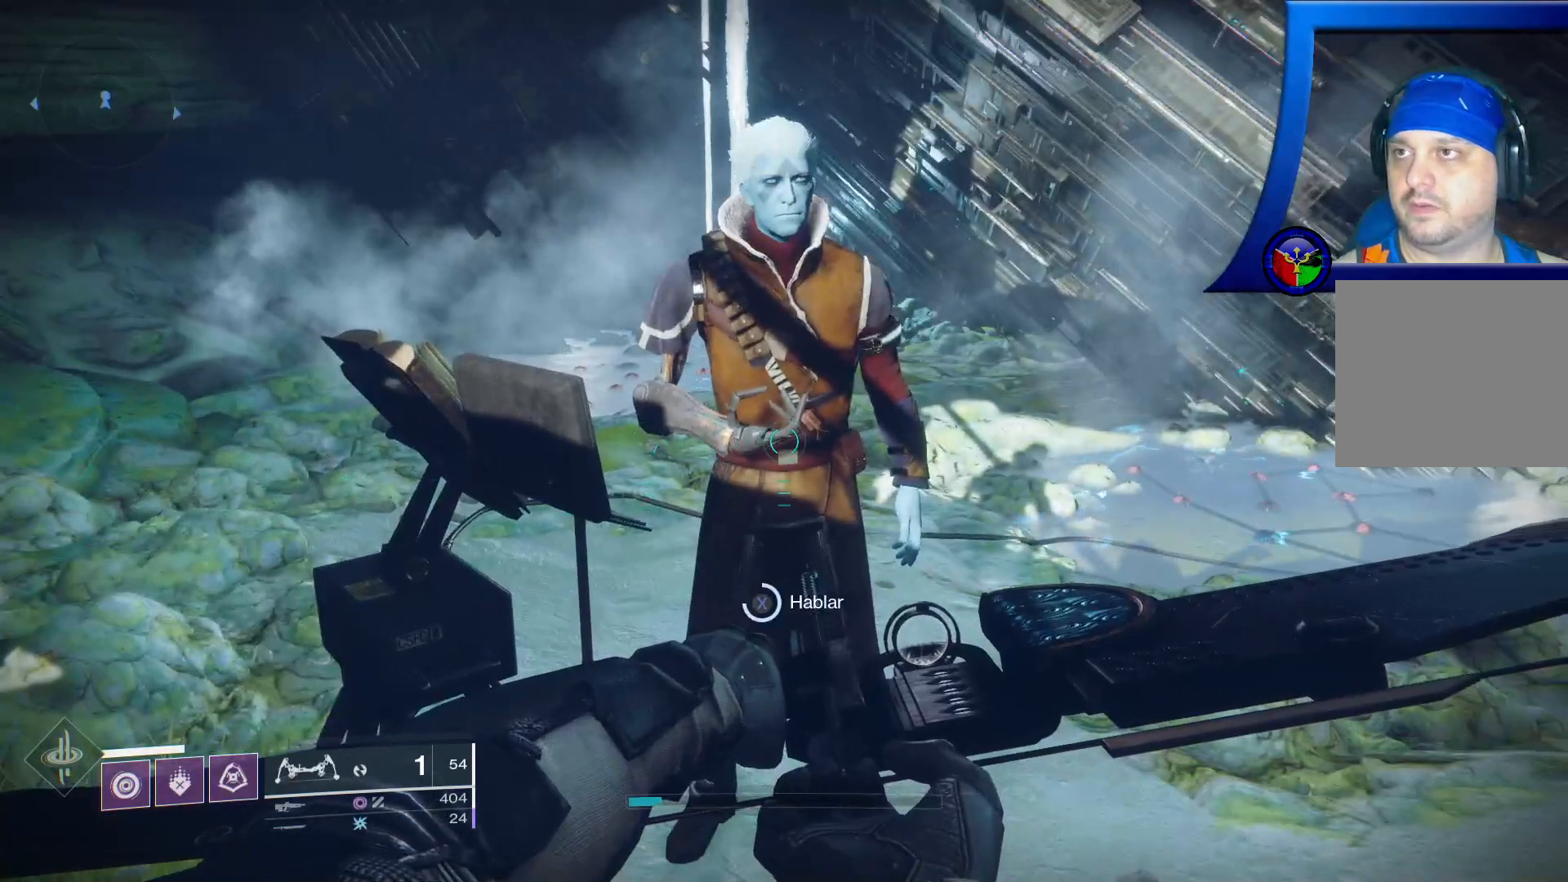
{"buttons": [], "left_stick": "center", "right_stick": "center", "events": [[450, "X", "up"]]}
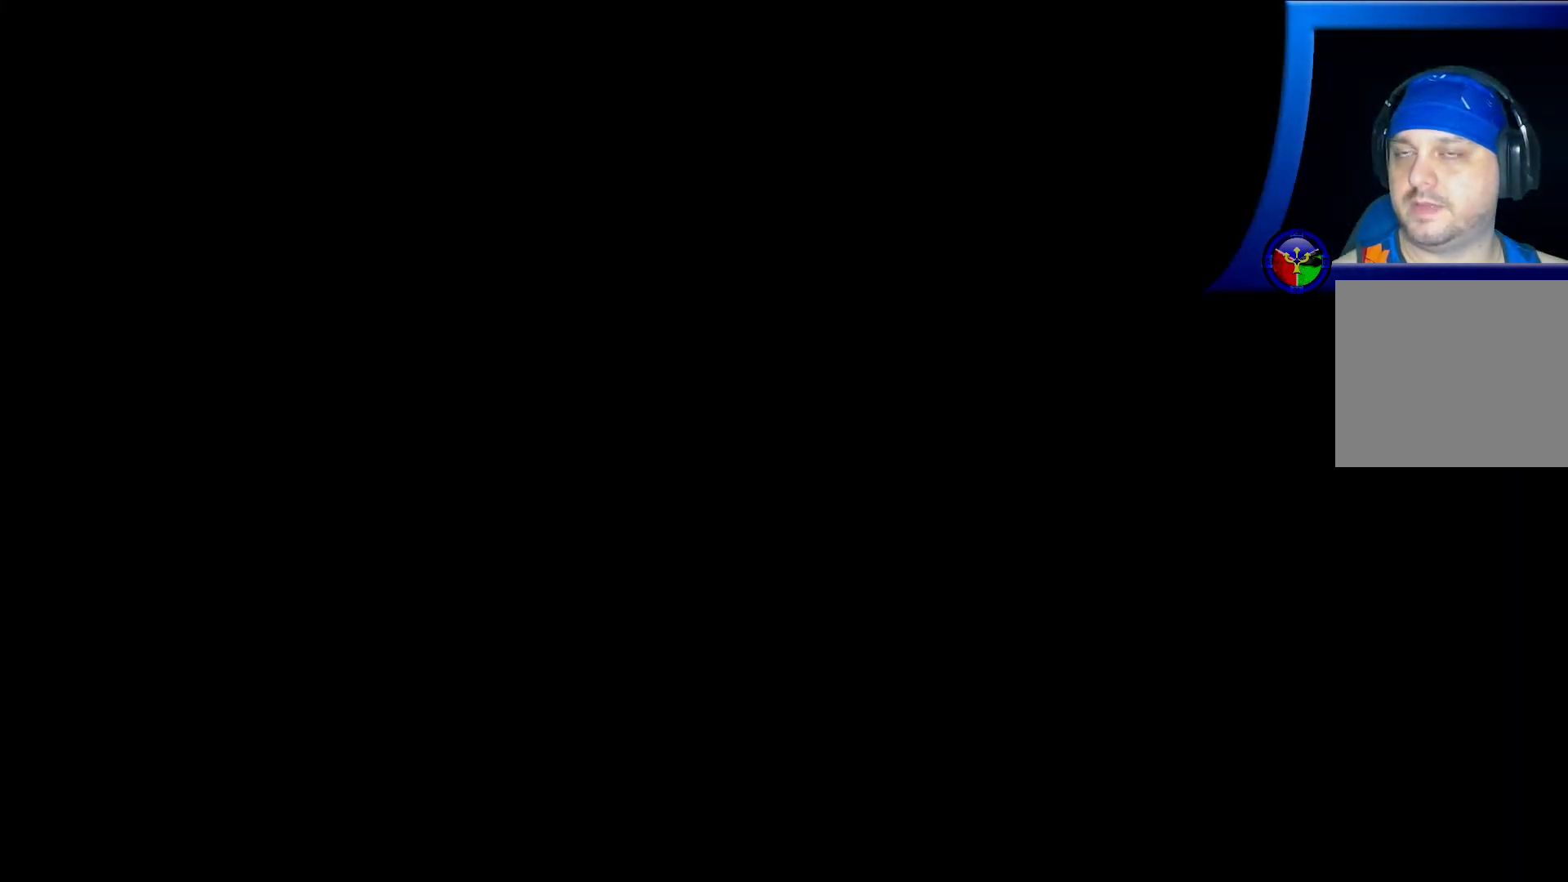
{"buttons": [], "left_stick": "center", "right_stick": "center", "events": []}
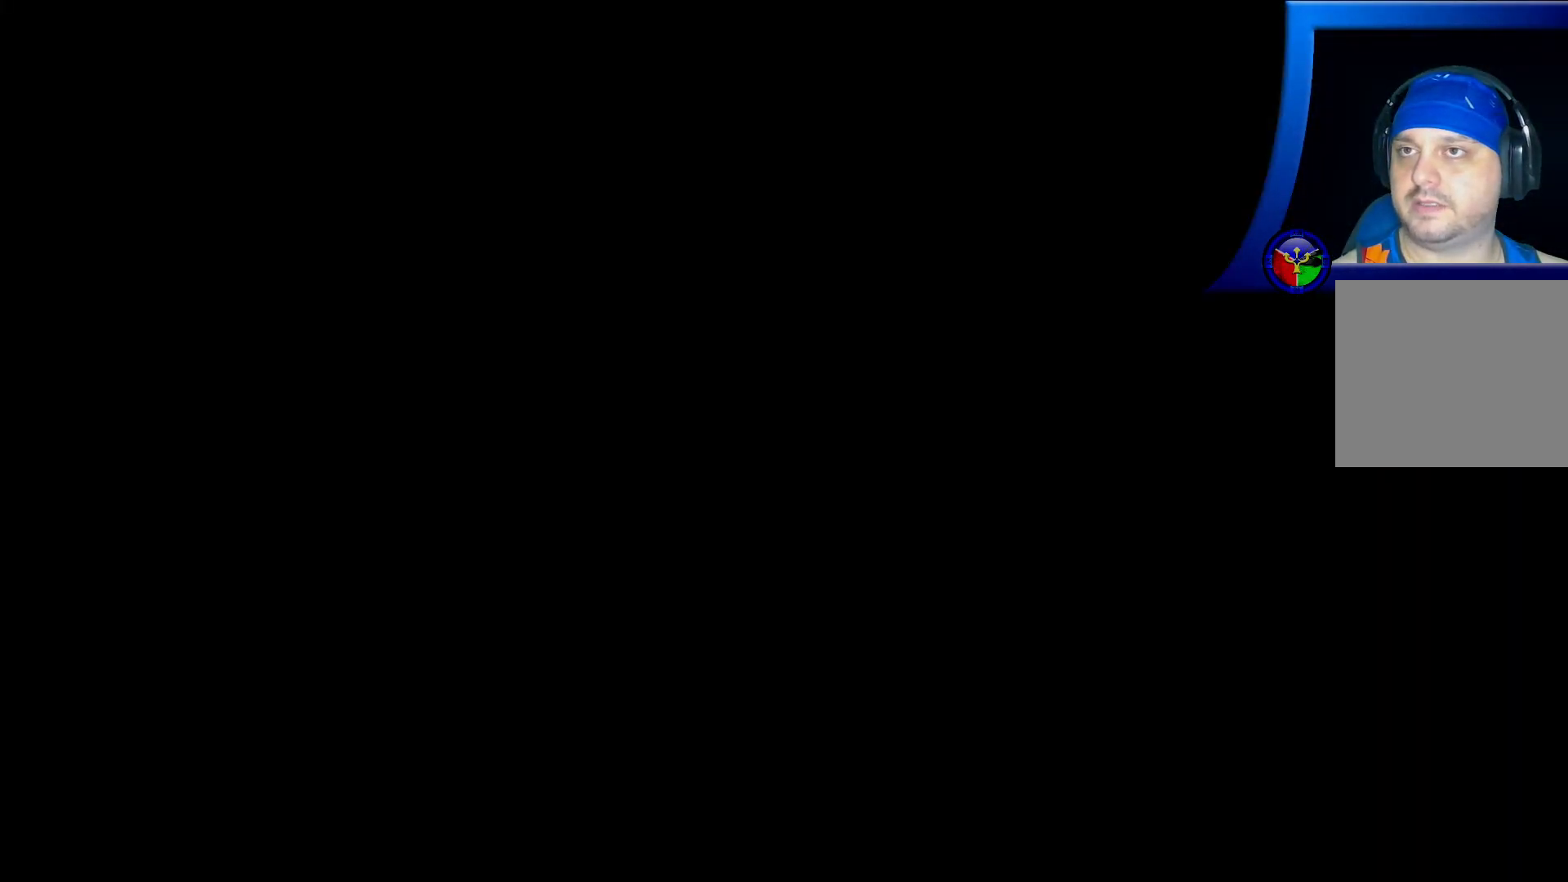
{"buttons": [], "left_stick": "right", "right_stick": "center", "events": [[467, "left_stick", "right"]]}
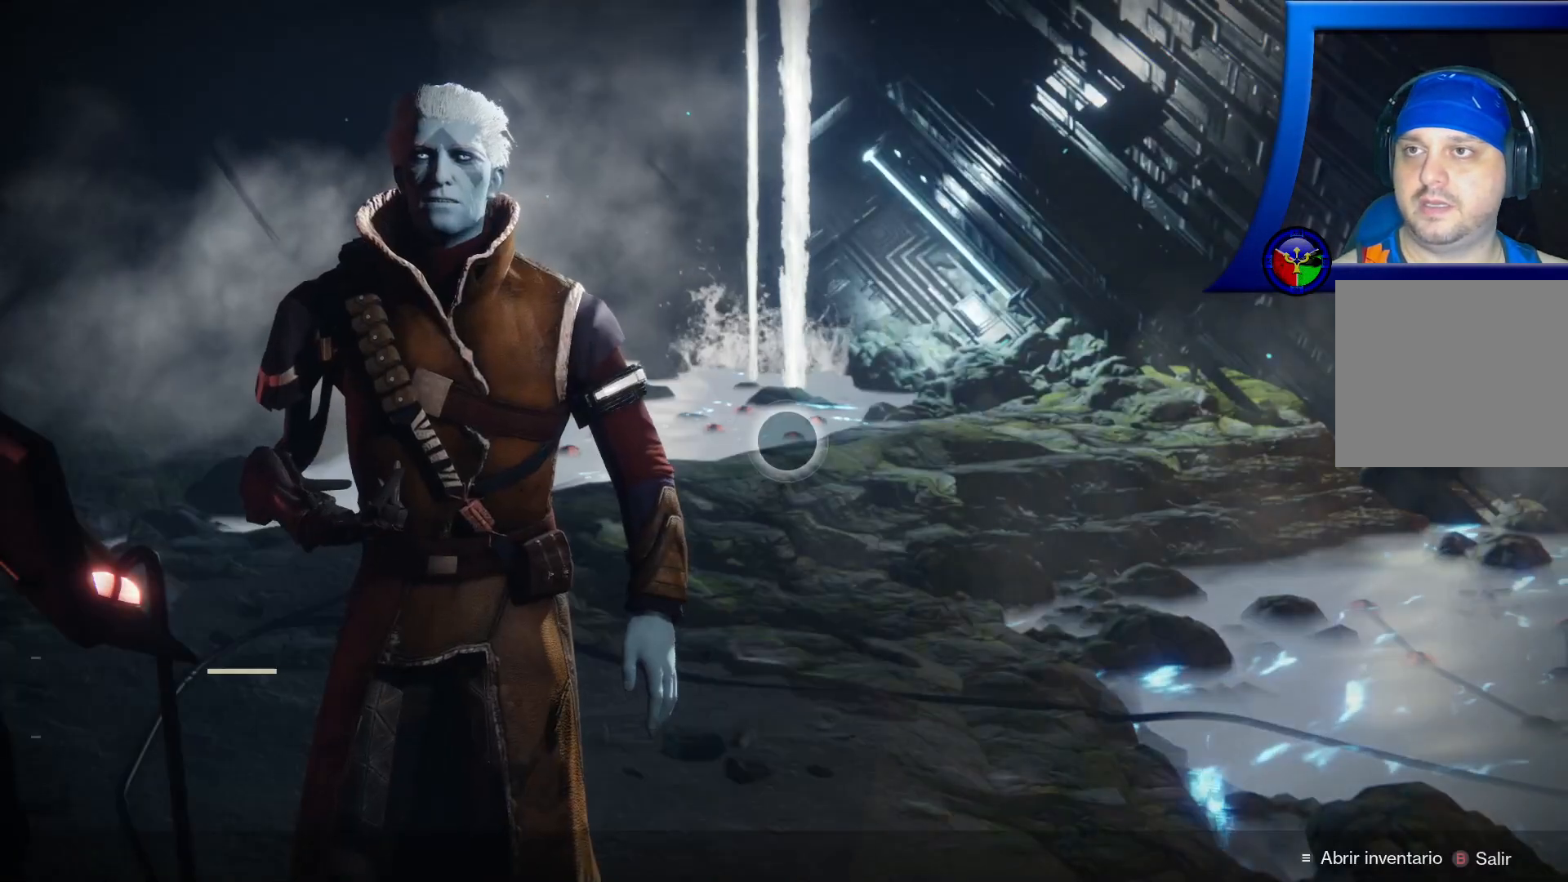
{"buttons": [], "left_stick": "center", "right_stick": "center", "events": [[350, "left_stick", "center"]]}
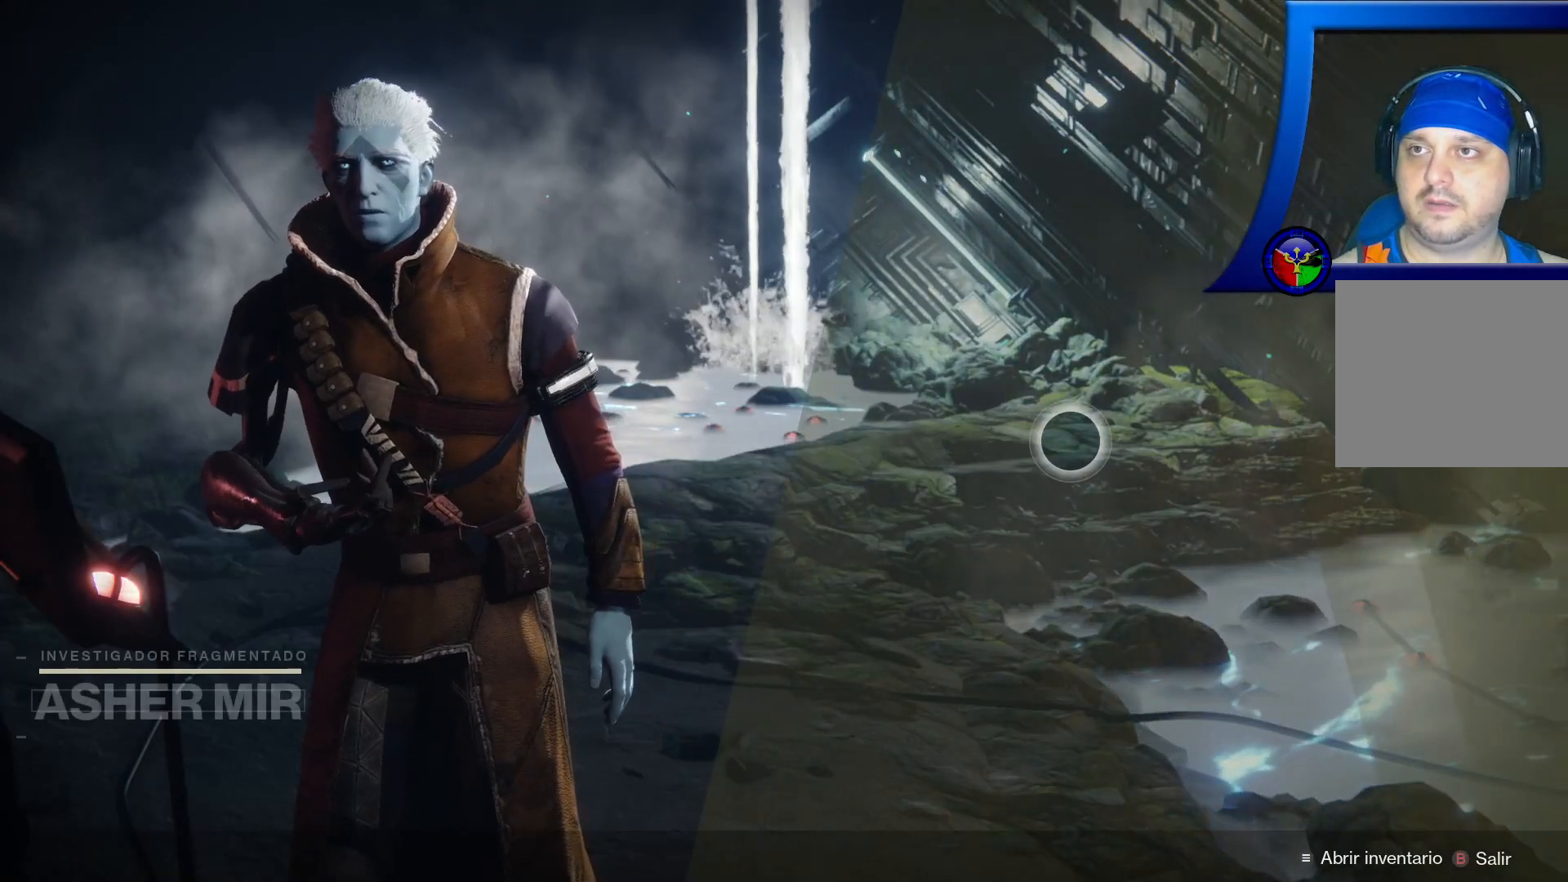
{"buttons": [], "left_stick": "center", "right_stick": "center", "events": []}
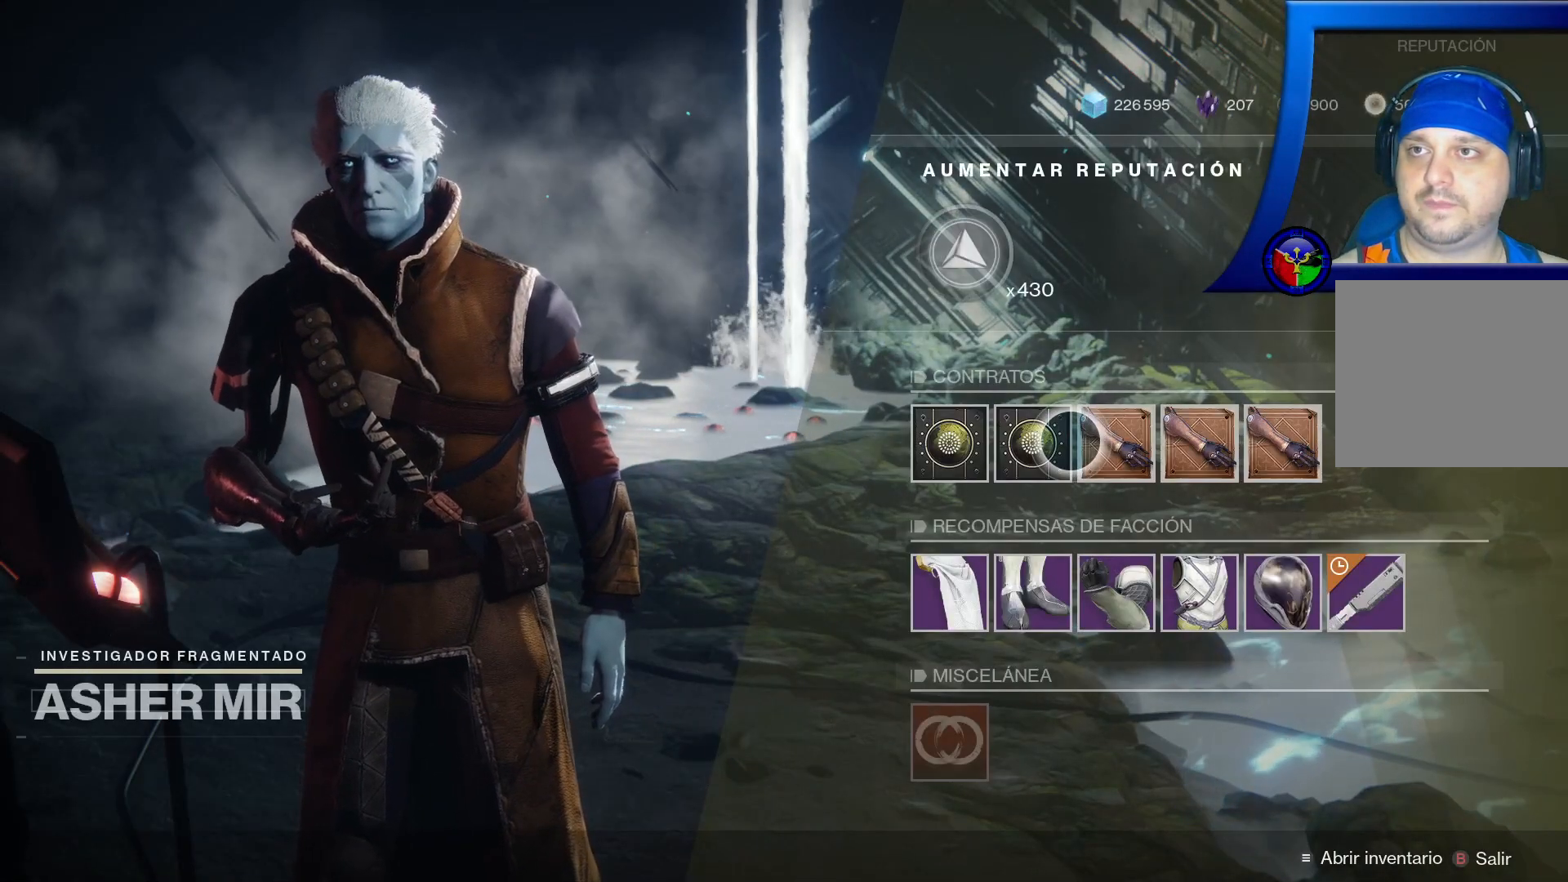
{"buttons": [], "left_stick": "center", "right_stick": "center", "events": [[183, "left_stick", "left"], [450, "left_stick", "center"]]}
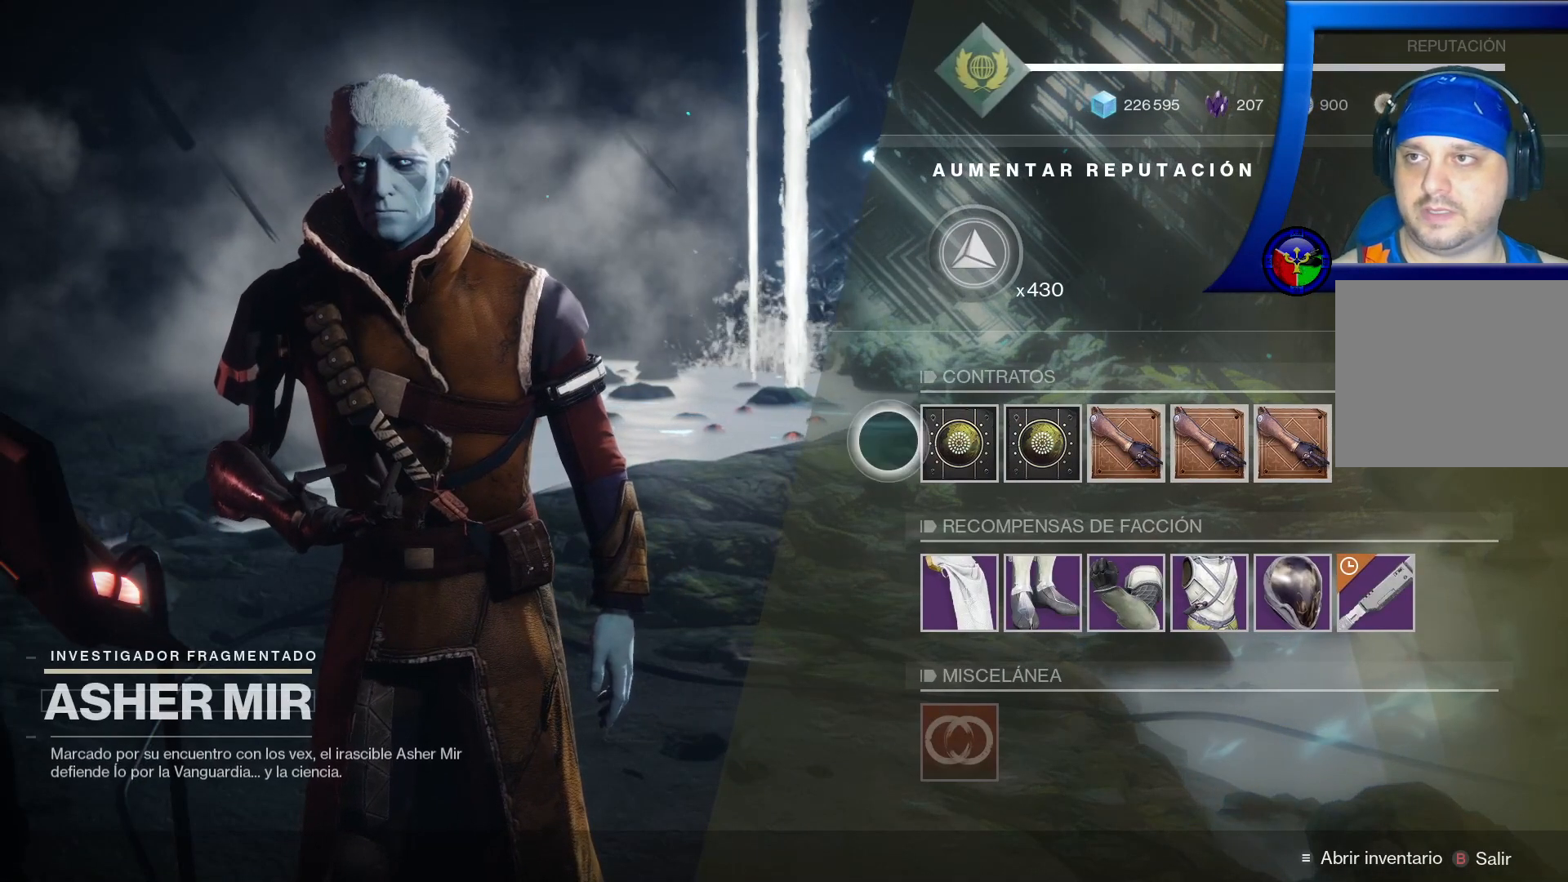
{"buttons": [], "left_stick": "center", "right_stick": "center", "events": [[183, "left_stick", "right"], [267, "left_stick", "center"]]}
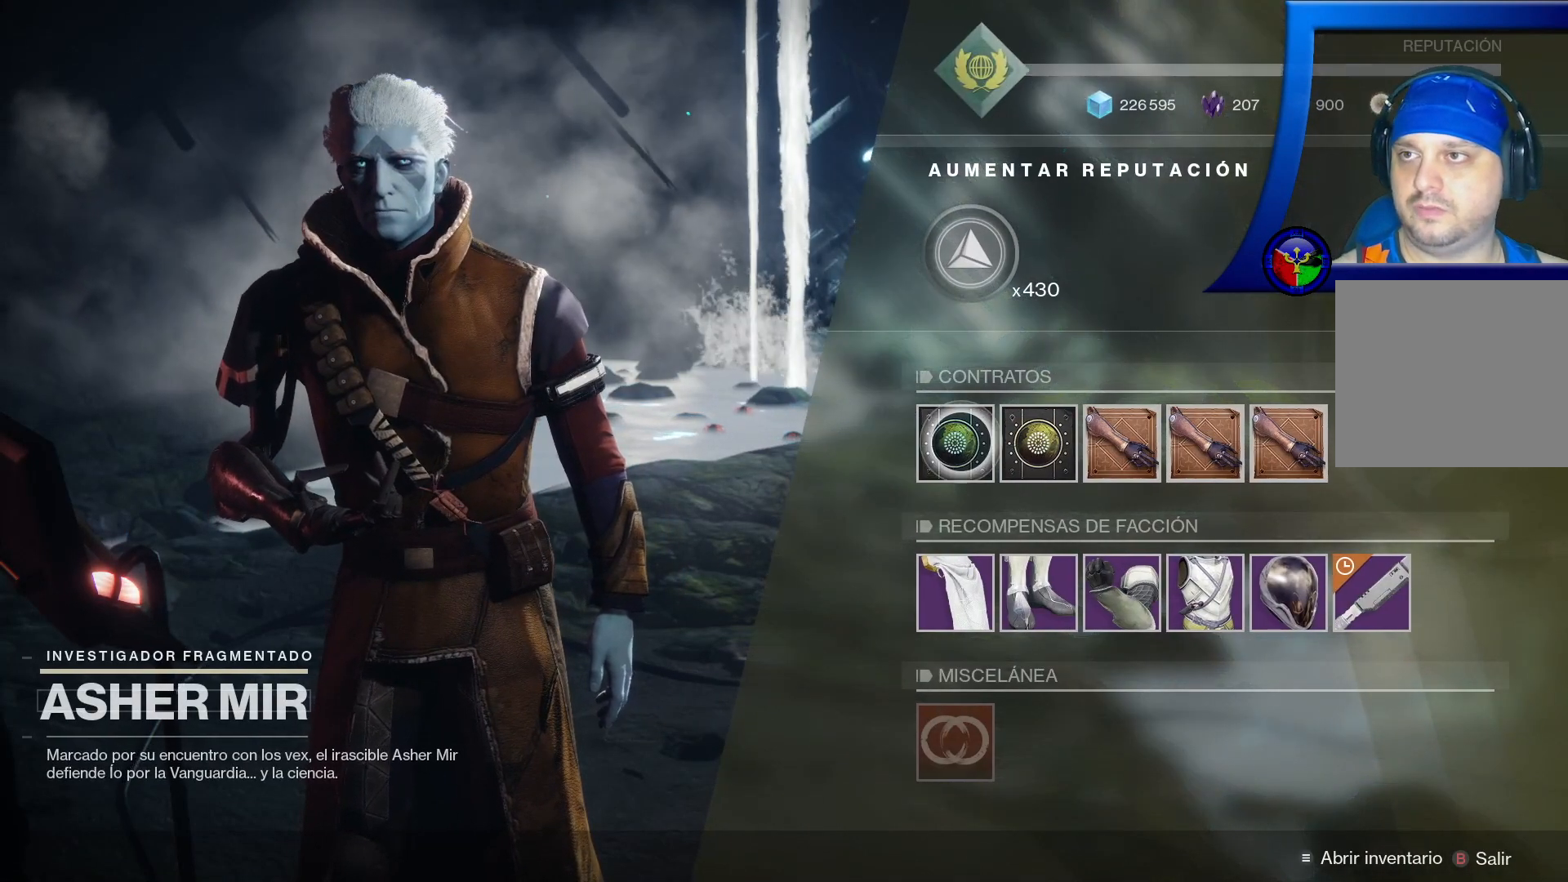
{"buttons": [], "left_stick": "center", "right_stick": "center", "events": []}
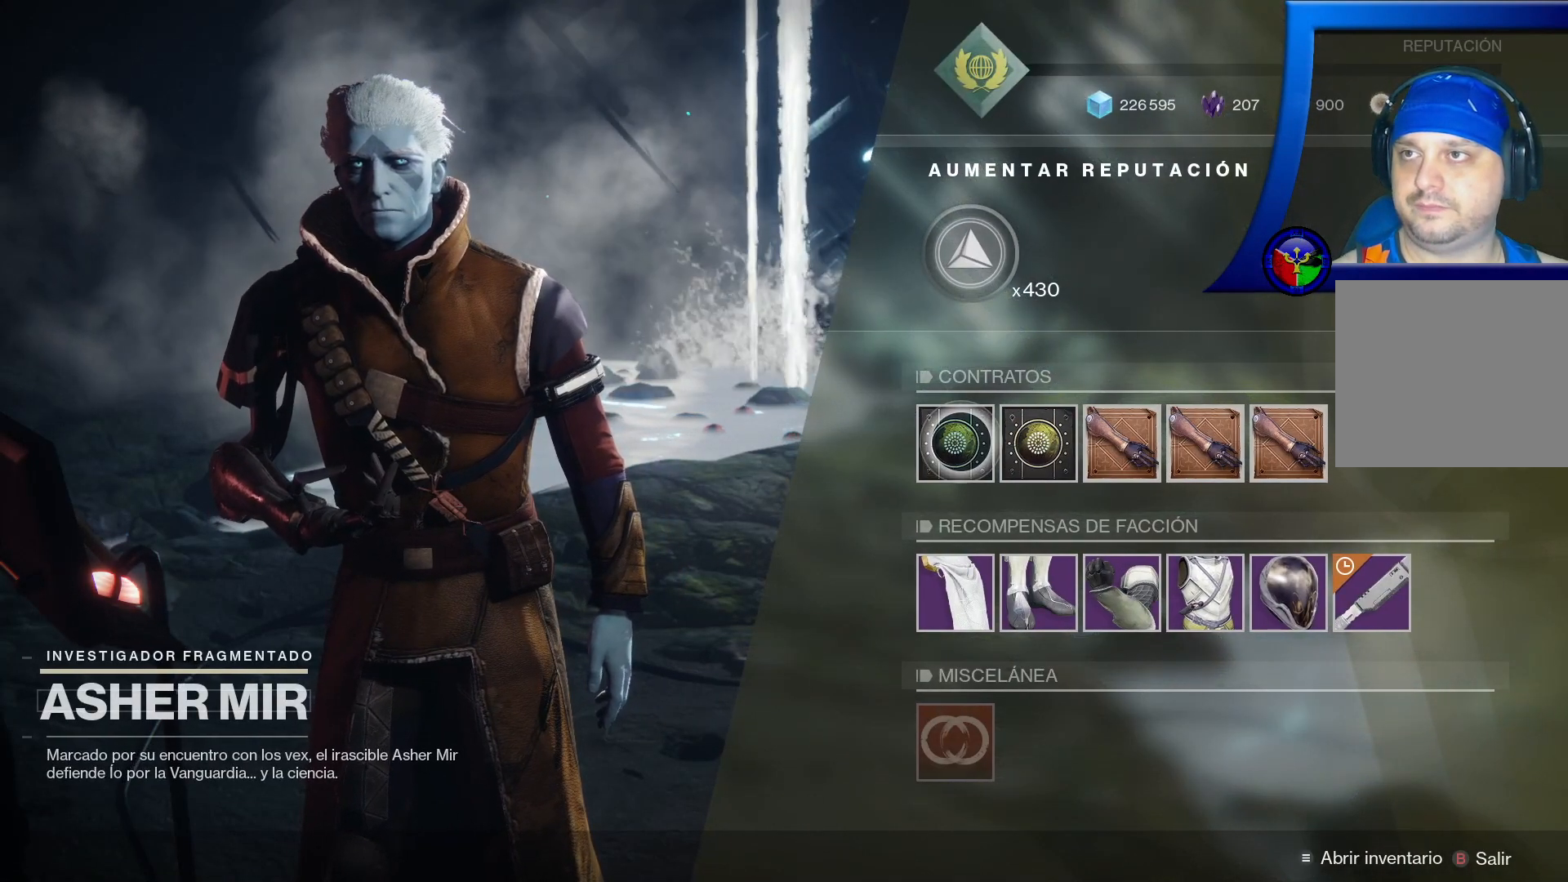
{"buttons": [], "left_stick": "center", "right_stick": "center", "events": [[250, "left_stick", "left"], [350, "left_stick", "center"]]}
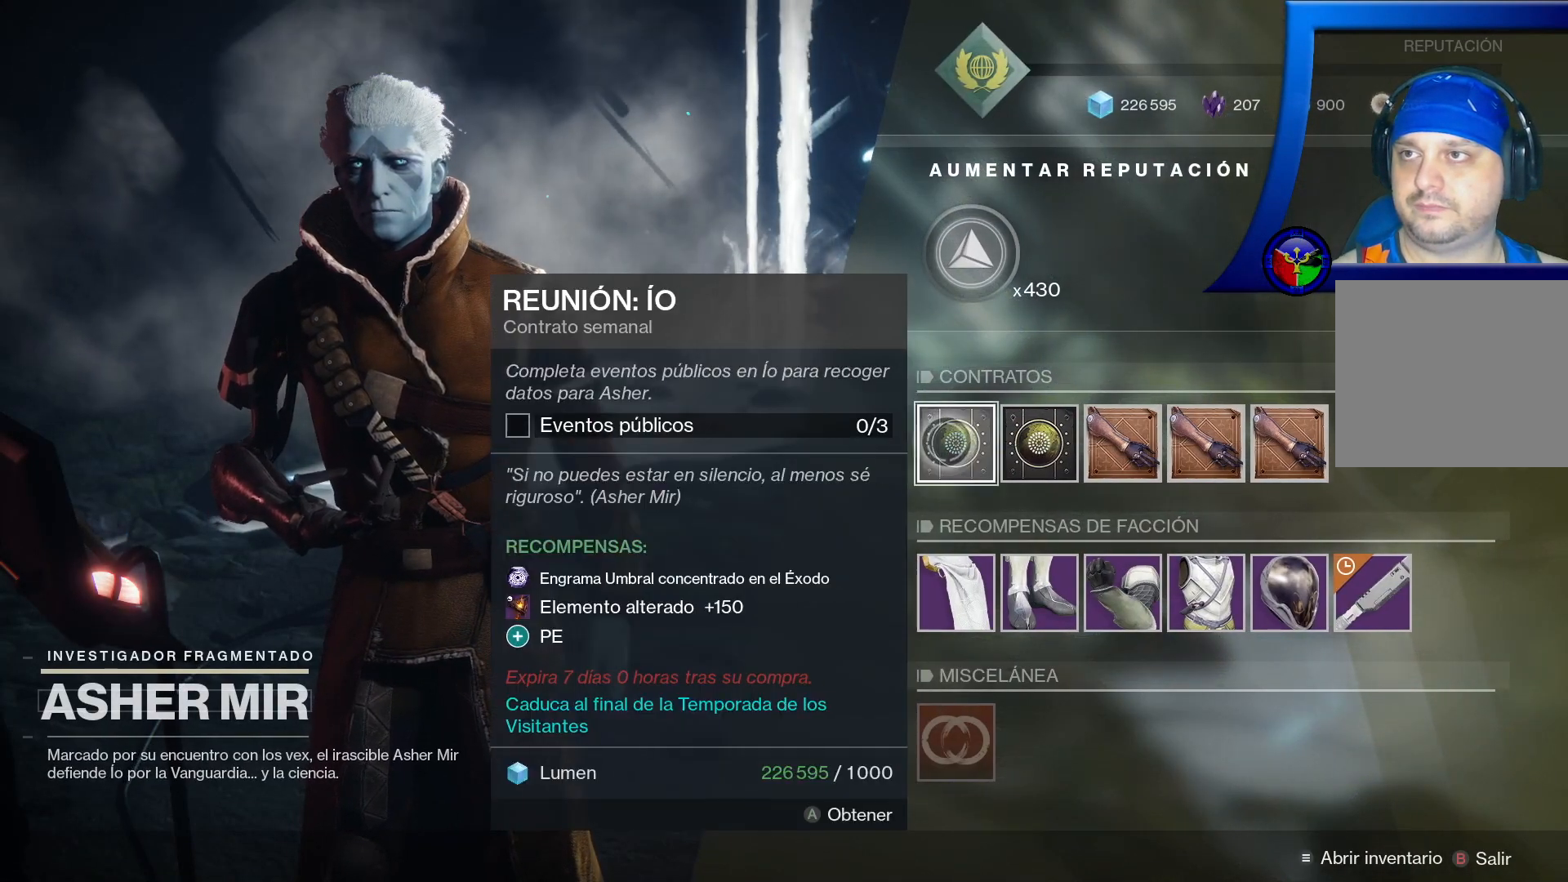
{"buttons": [], "left_stick": "center", "right_stick": "center", "events": []}
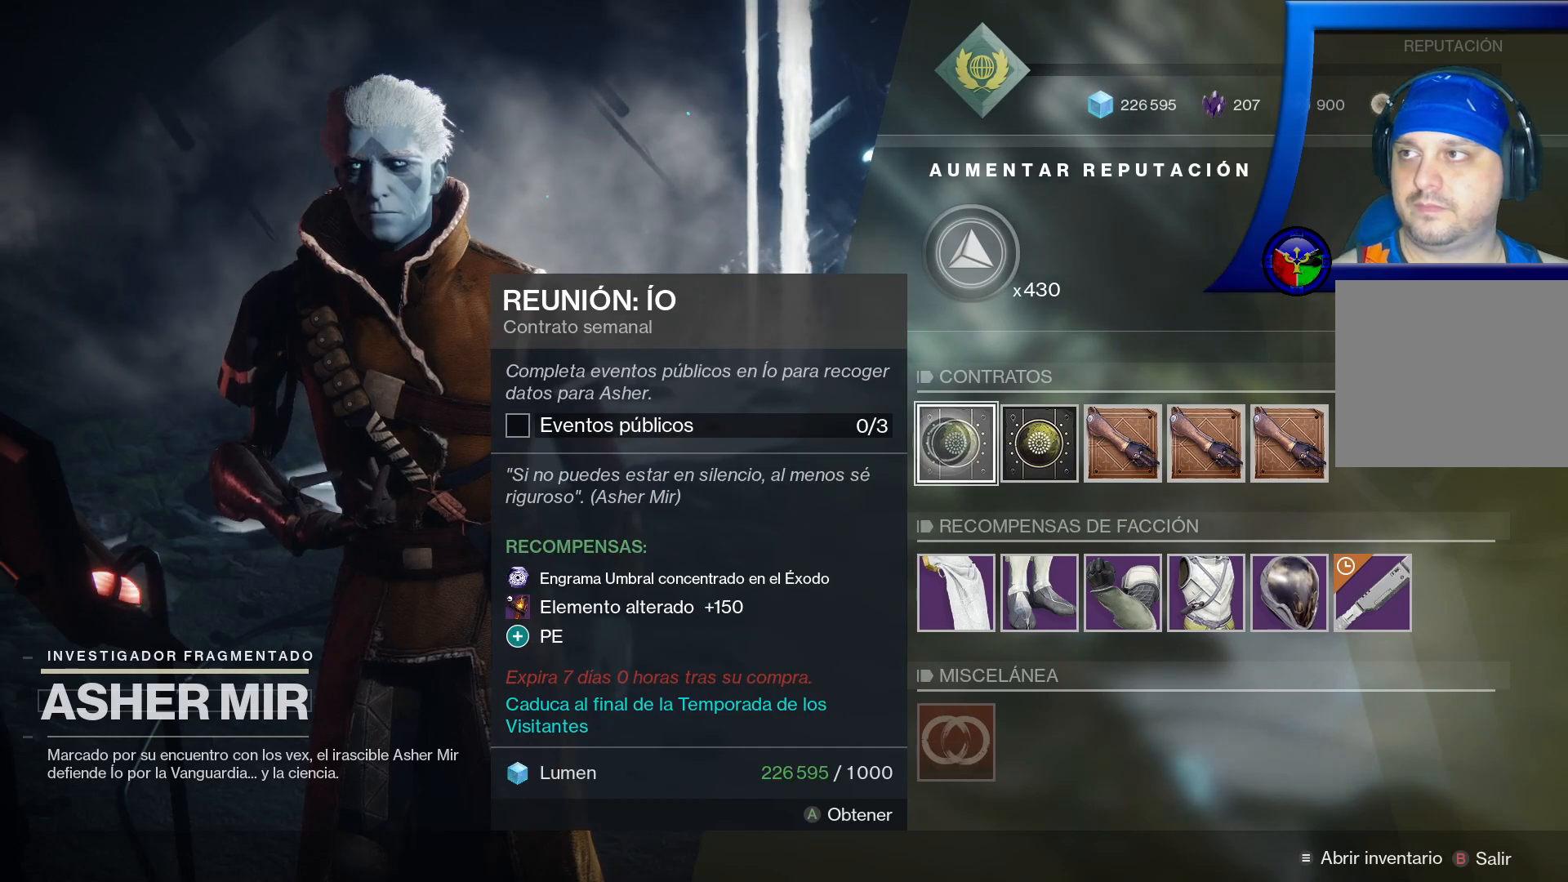
{"buttons": [], "left_stick": "center", "right_stick": "center", "events": []}
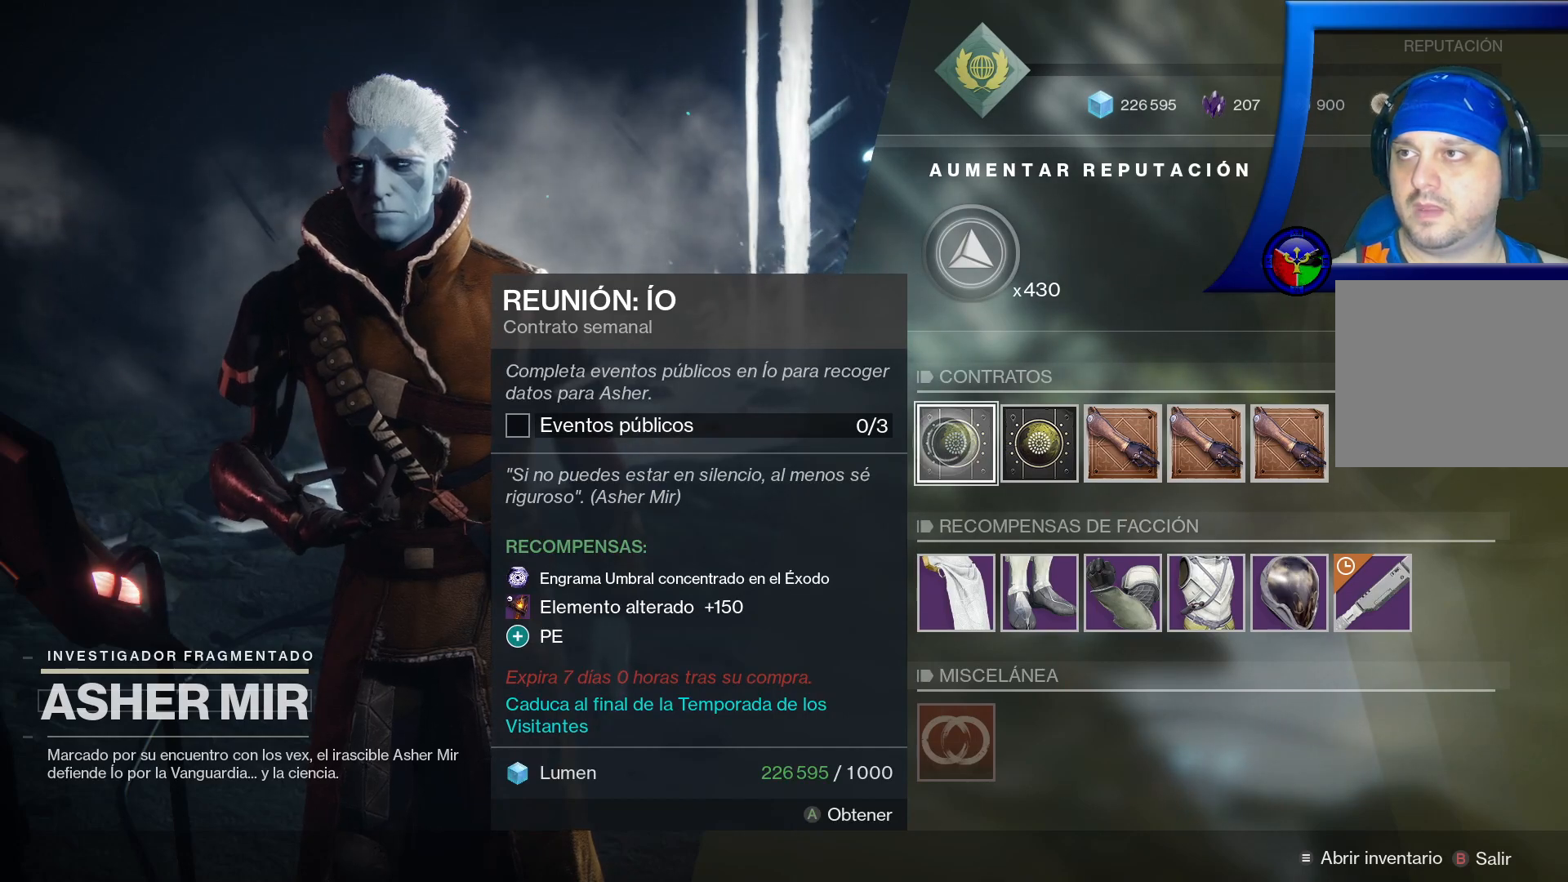
{"buttons": ["A"], "left_stick": "center", "right_stick": "center", "events": [[433, "A", "down"]]}
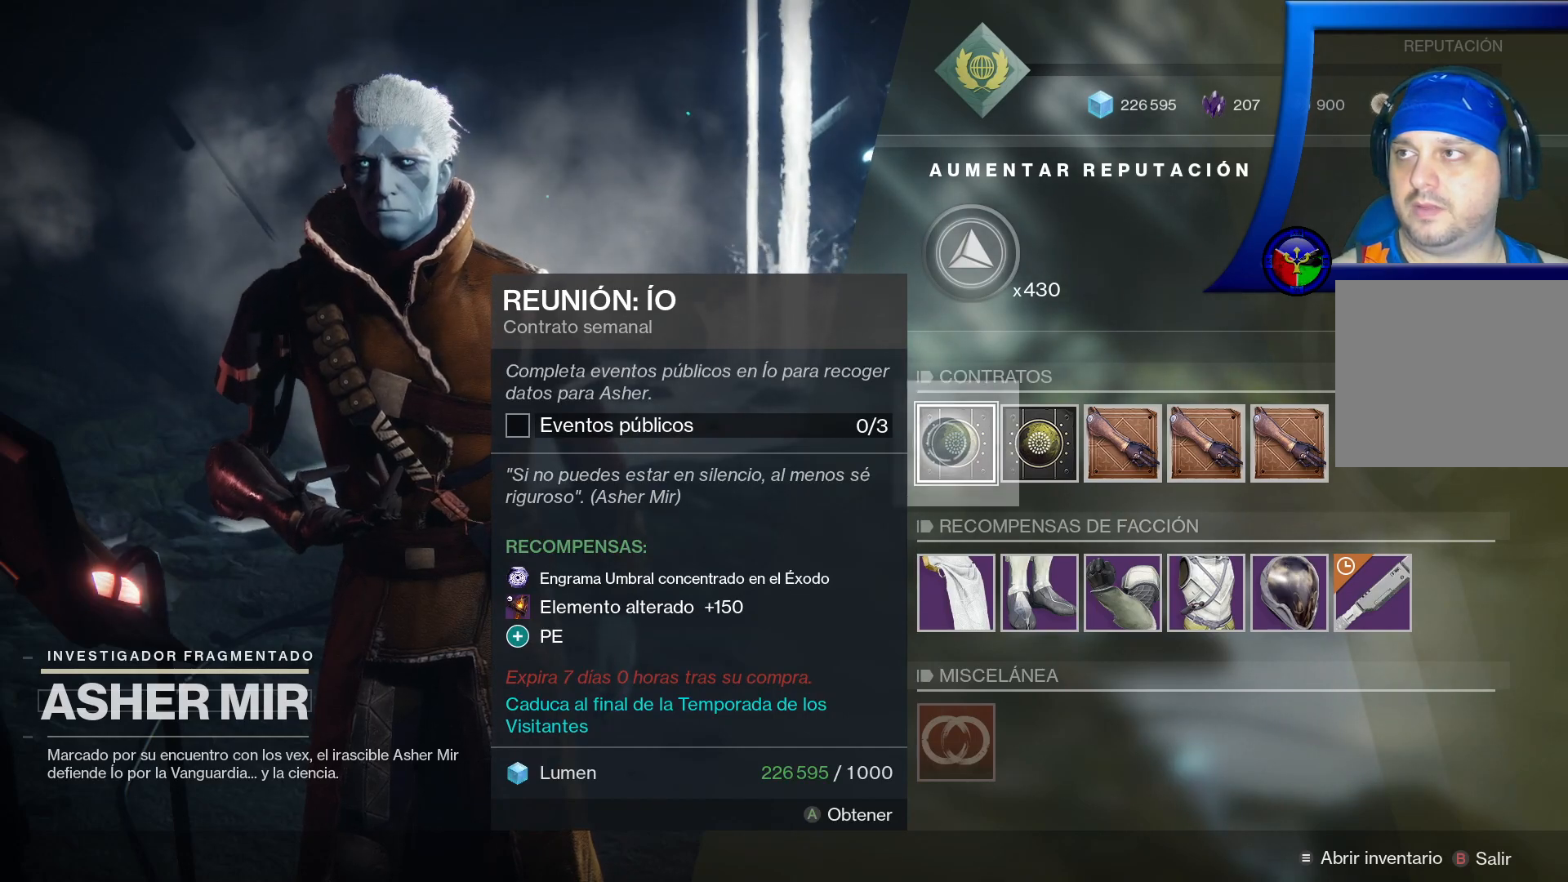
{"buttons": [], "left_stick": "center", "right_stick": "center", "events": [[133, "A", "up"]]}
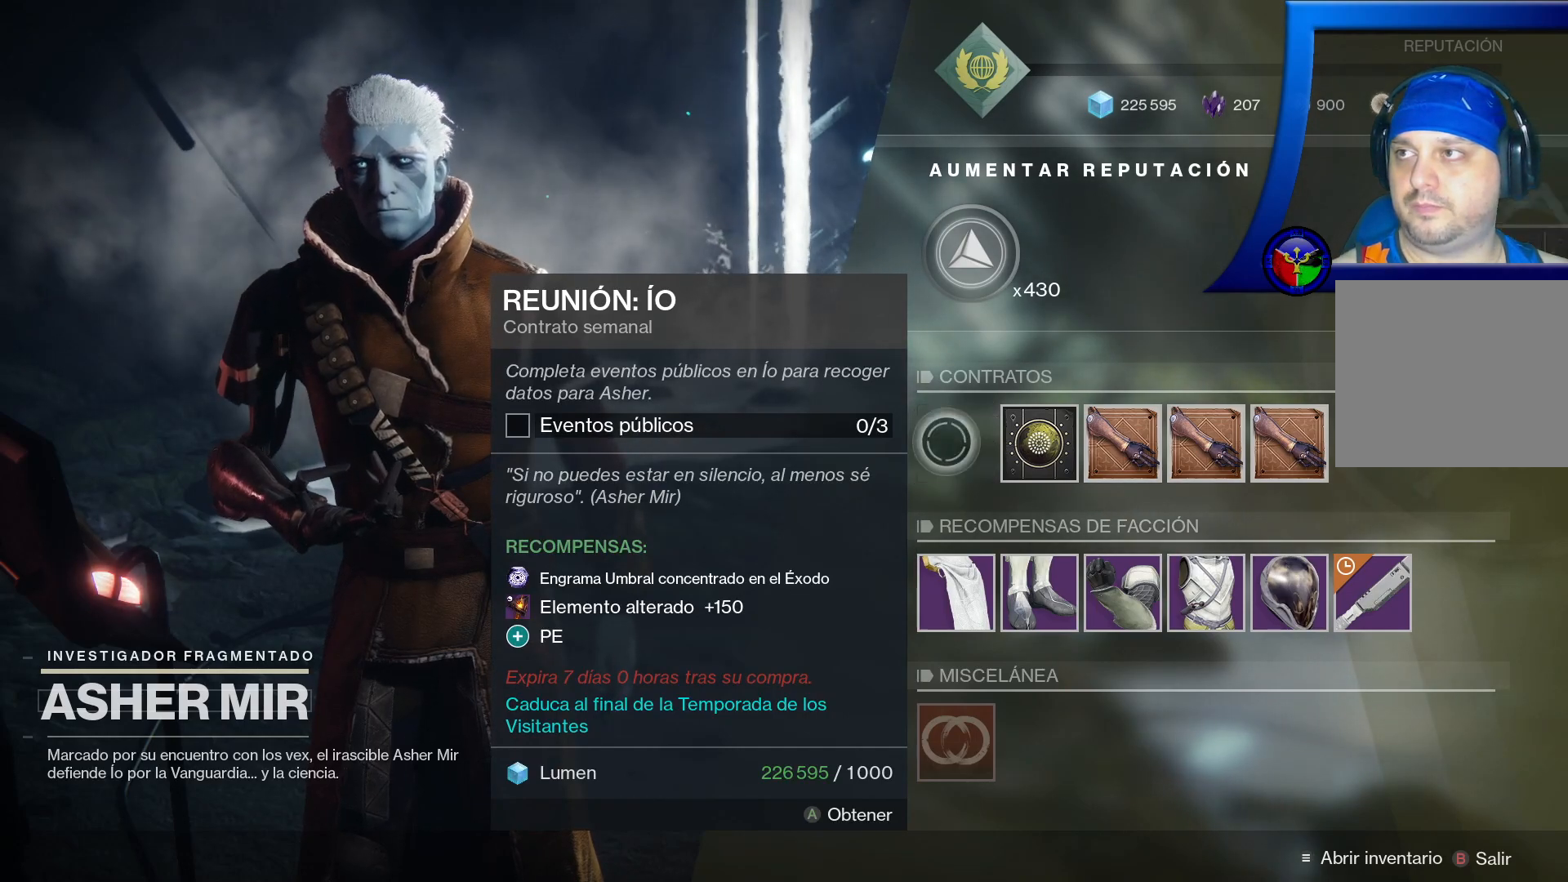
{"buttons": [], "left_stick": "center", "right_stick": "center", "events": []}
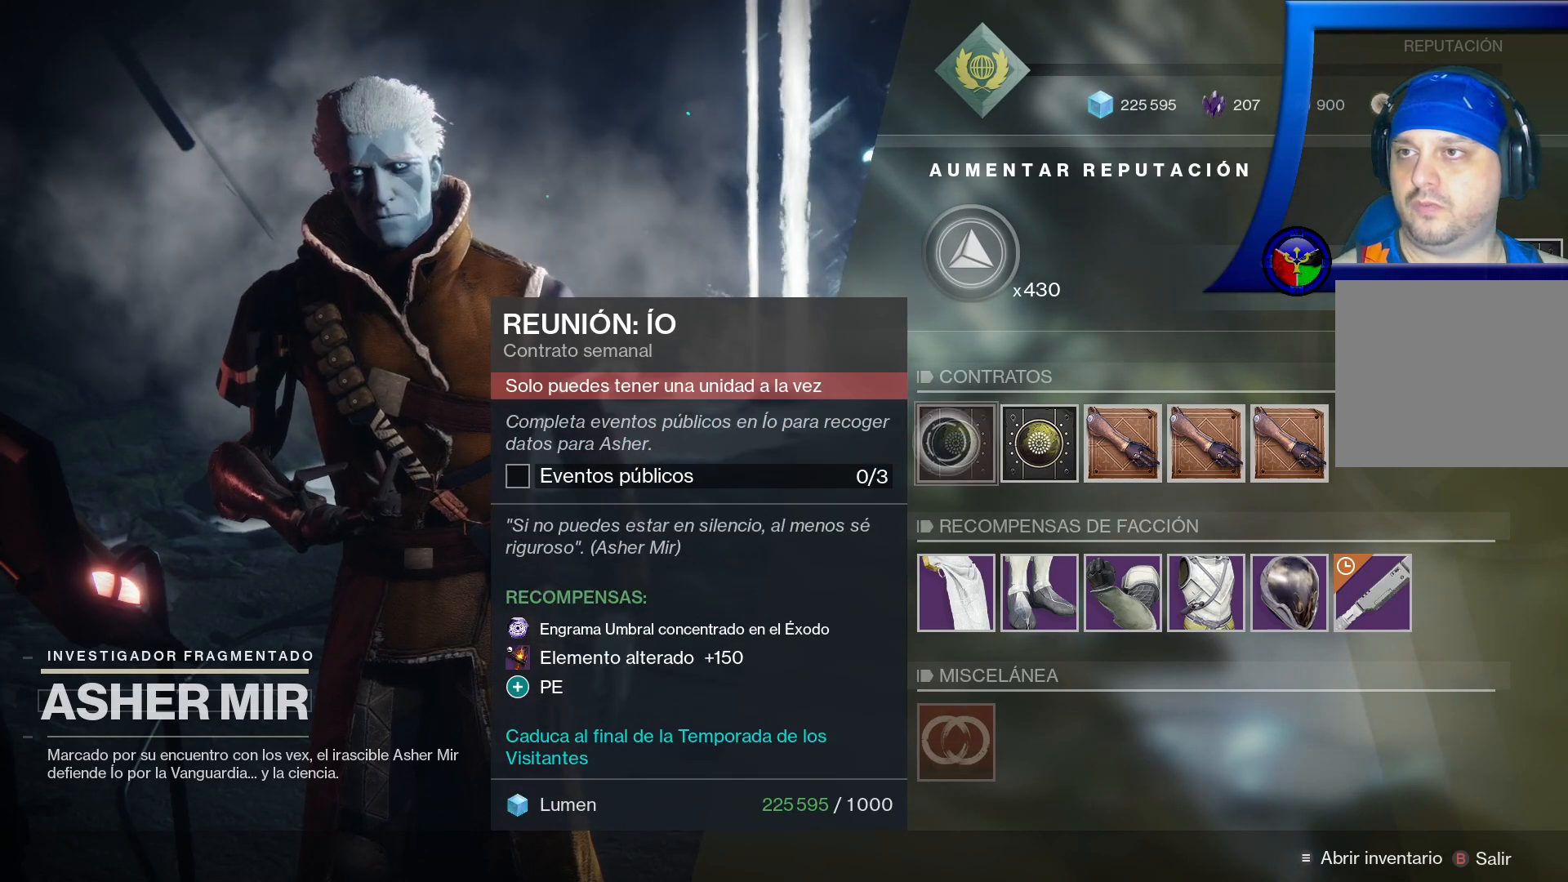
{"buttons": [], "left_stick": "center", "right_stick": "center", "events": [[250, "left_stick", "right"], [500, "left_stick", "center"]]}